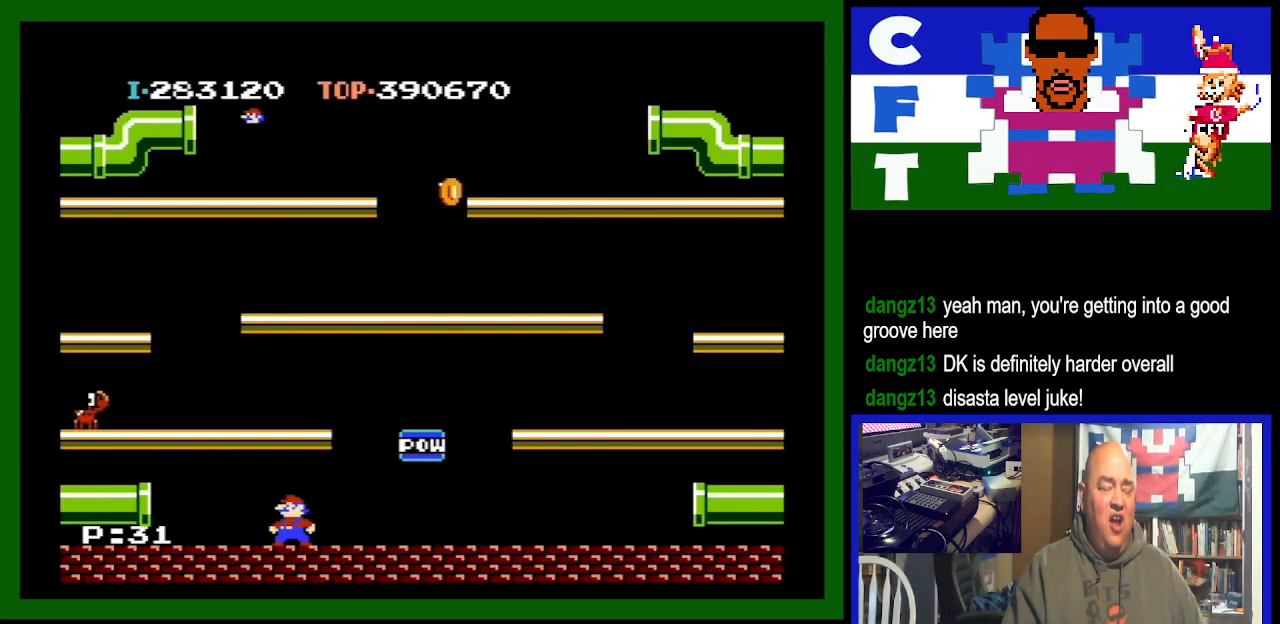
Gameplay with a controller (Nintendo layout); each line is a JSON object with the inputs held at the frame after it. "events" lists button and stick changes between this image and that frame as [ms after this image, input, new state], when the widget could be followed in between. Not read: L3 R3.
{"buttons": ["DPAD_LEFT"], "events": [[33, "DPAD_LEFT", "down"], [167, "DPAD_LEFT", "up"], [500, "DPAD_LEFT", "down"]]}
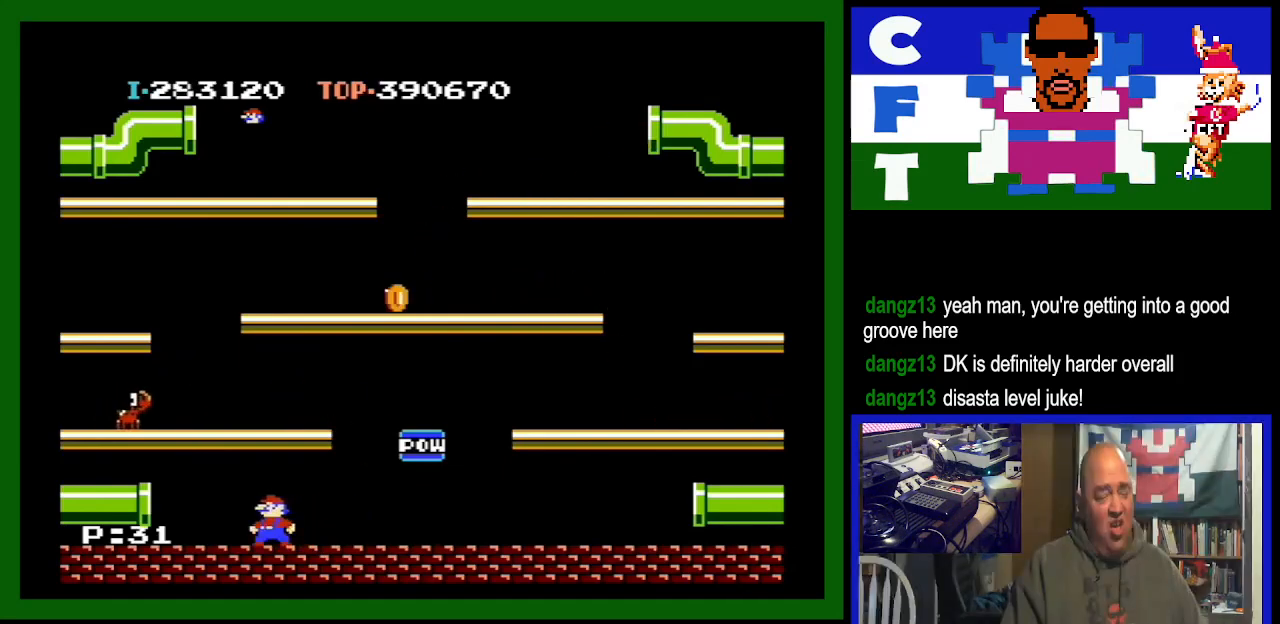
{"buttons": [], "events": [[67, "DPAD_LEFT", "up"]]}
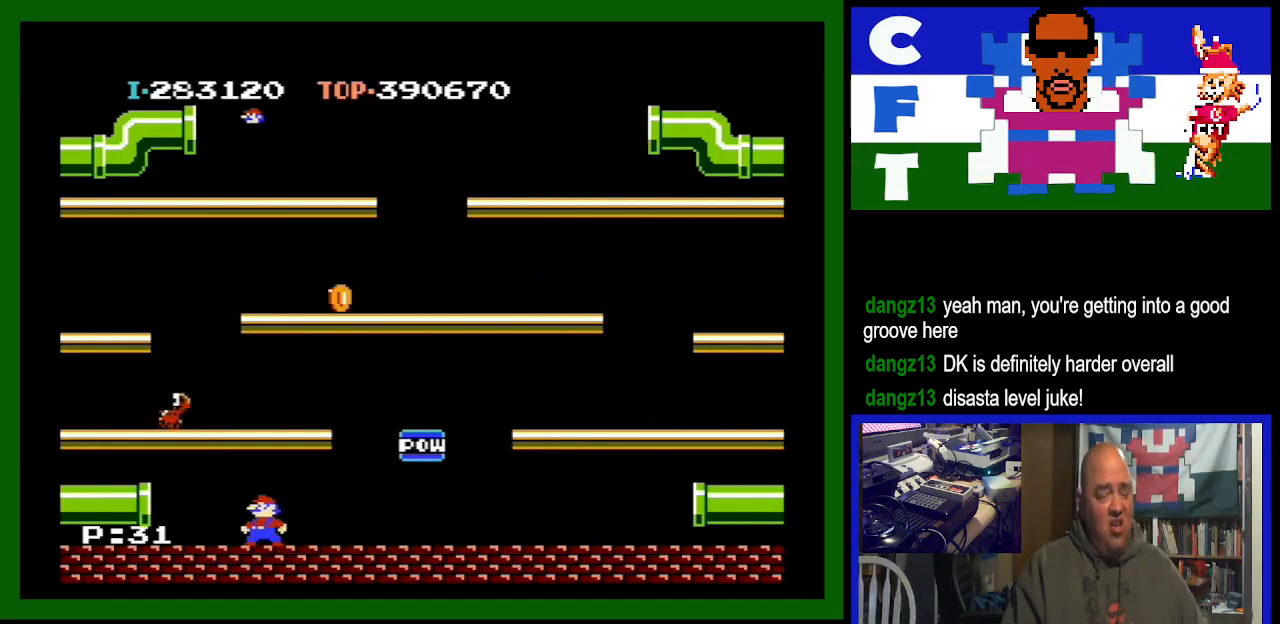
{"buttons": [], "events": []}
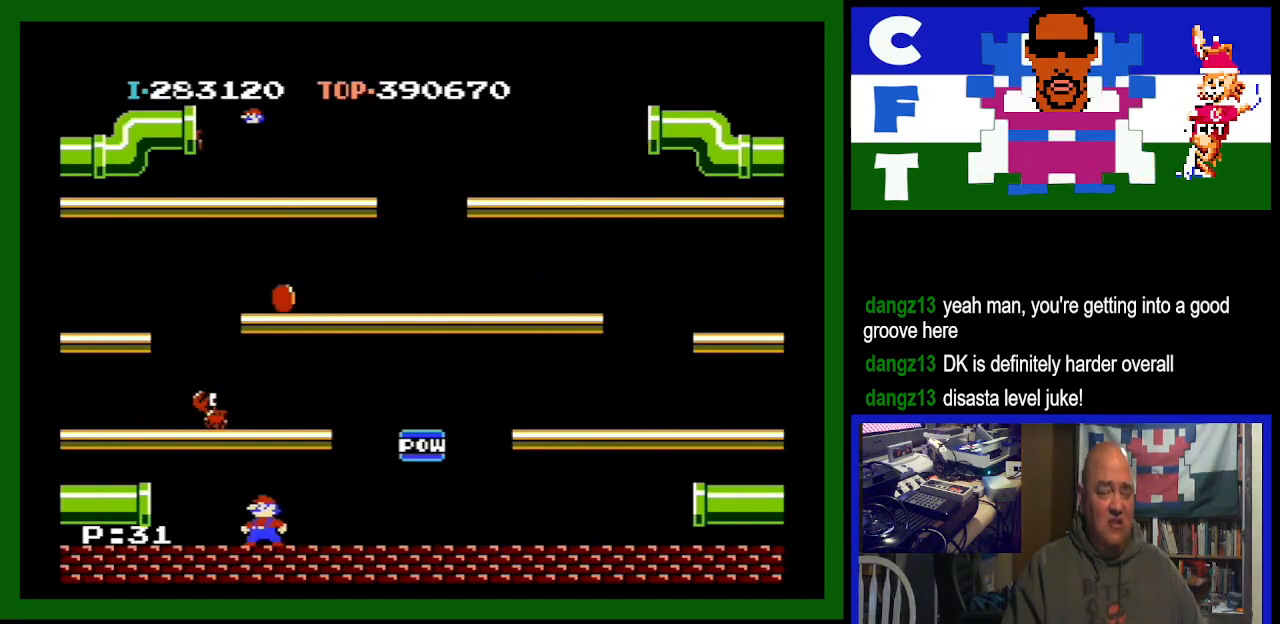
{"buttons": ["A"], "events": [[367, "A", "down"]]}
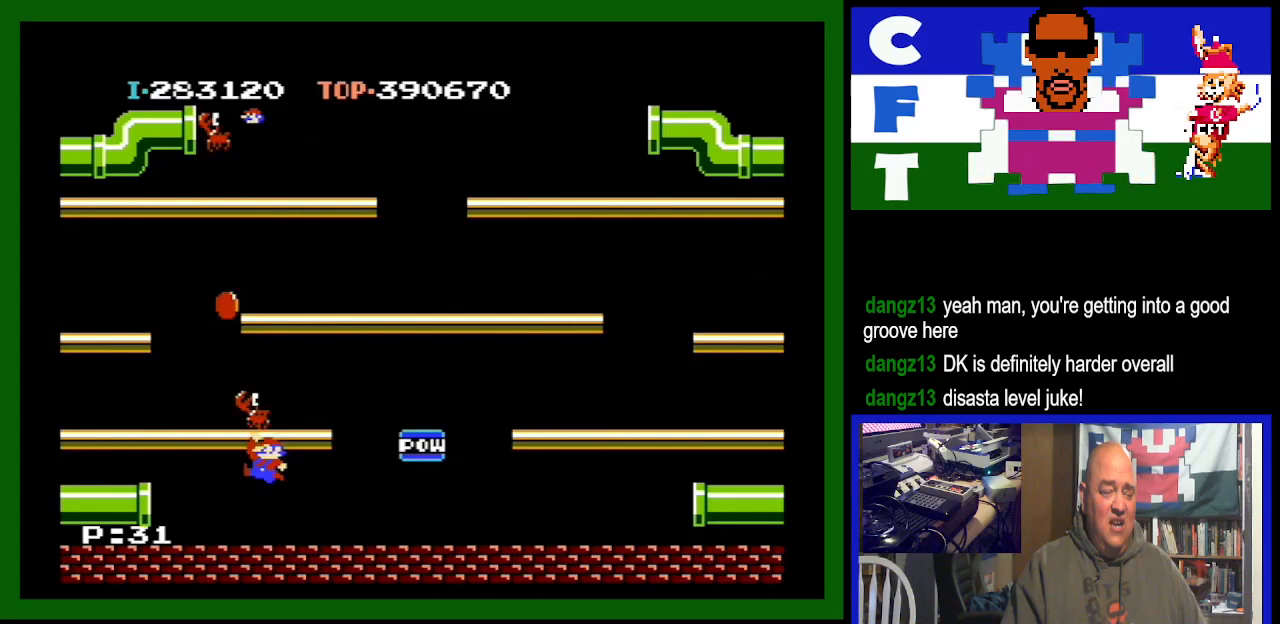
{"buttons": [], "events": [[67, "A", "up"]]}
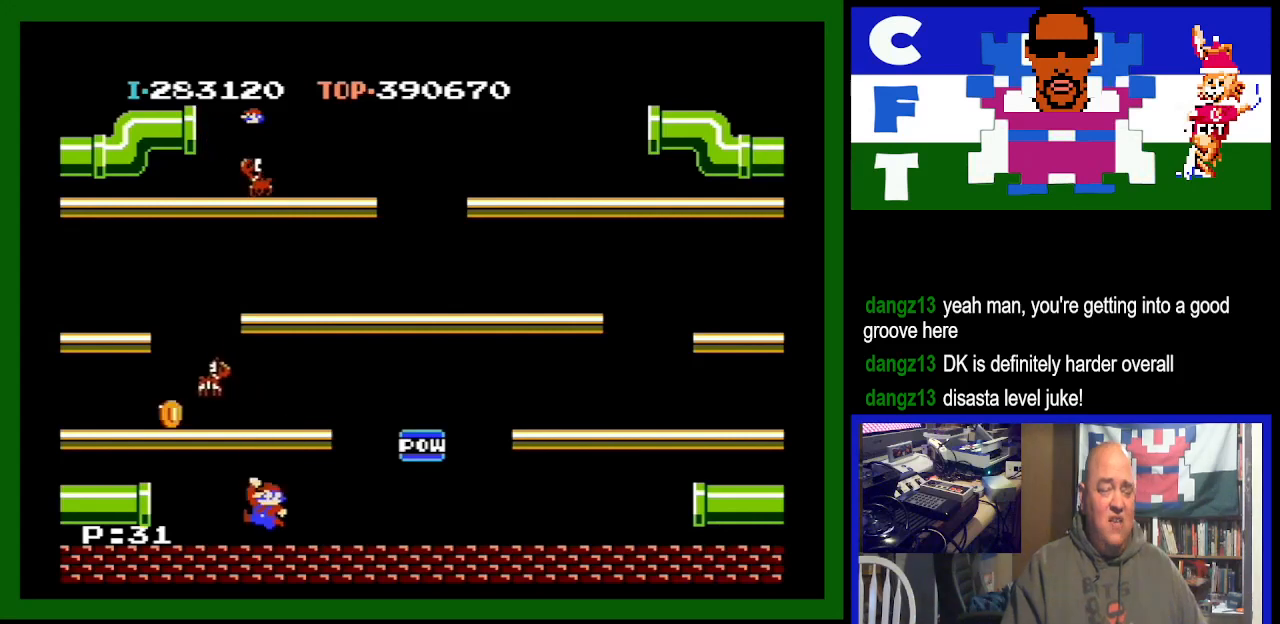
{"buttons": [], "events": []}
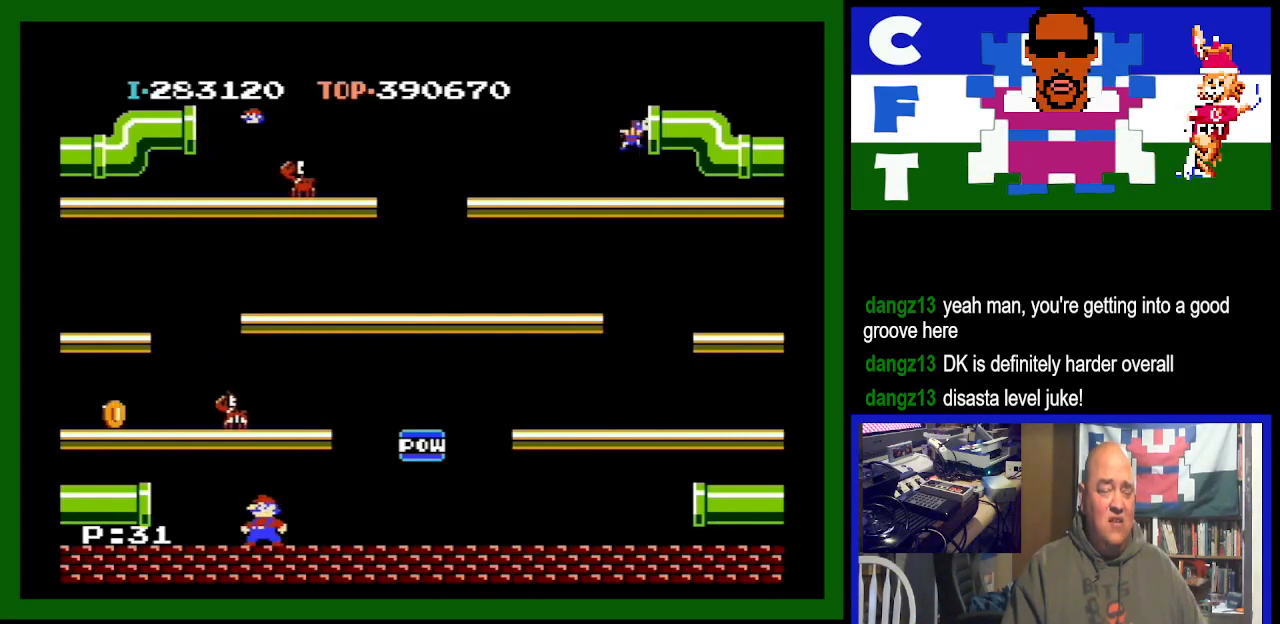
{"buttons": ["A", "DPAD_RIGHT"], "events": [[333, "A", "down"], [500, "DPAD_RIGHT", "down"]]}
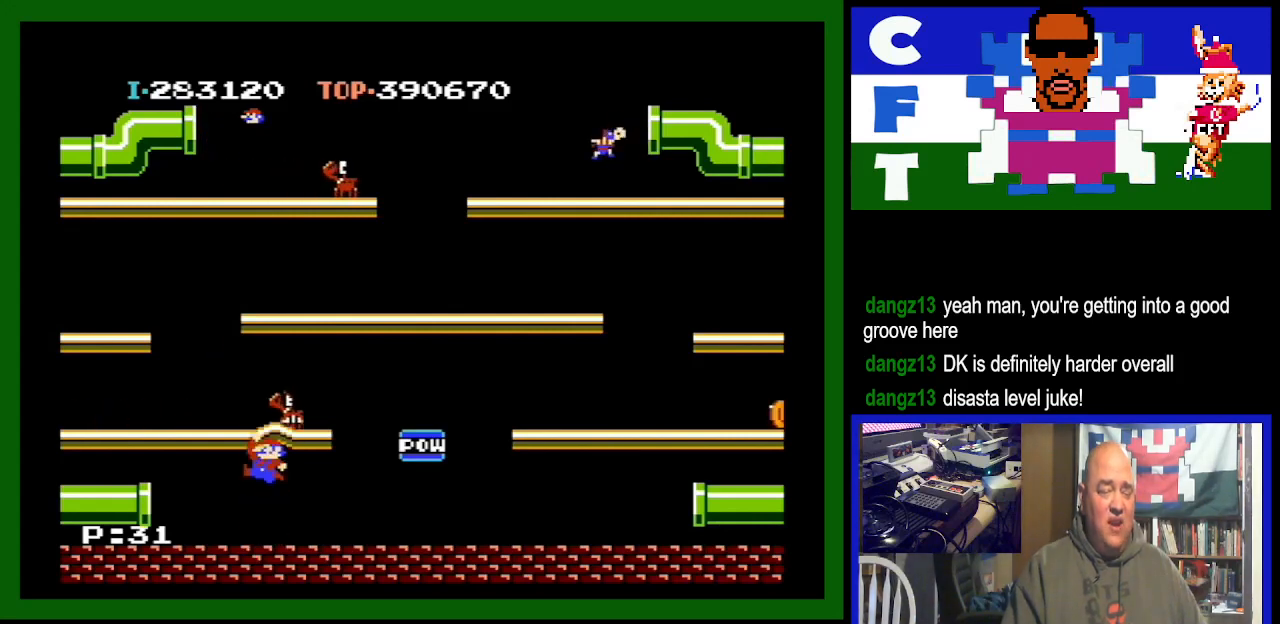
{"buttons": ["DPAD_RIGHT"], "events": [[33, "A", "up"]]}
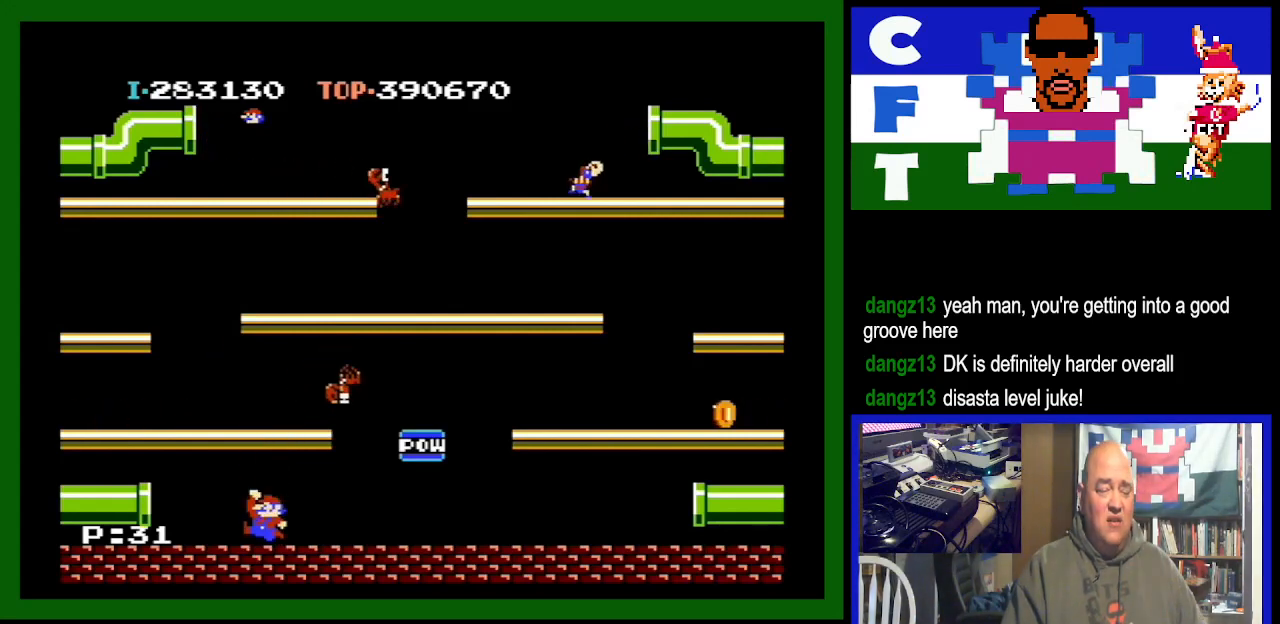
{"buttons": ["DPAD_RIGHT"], "events": []}
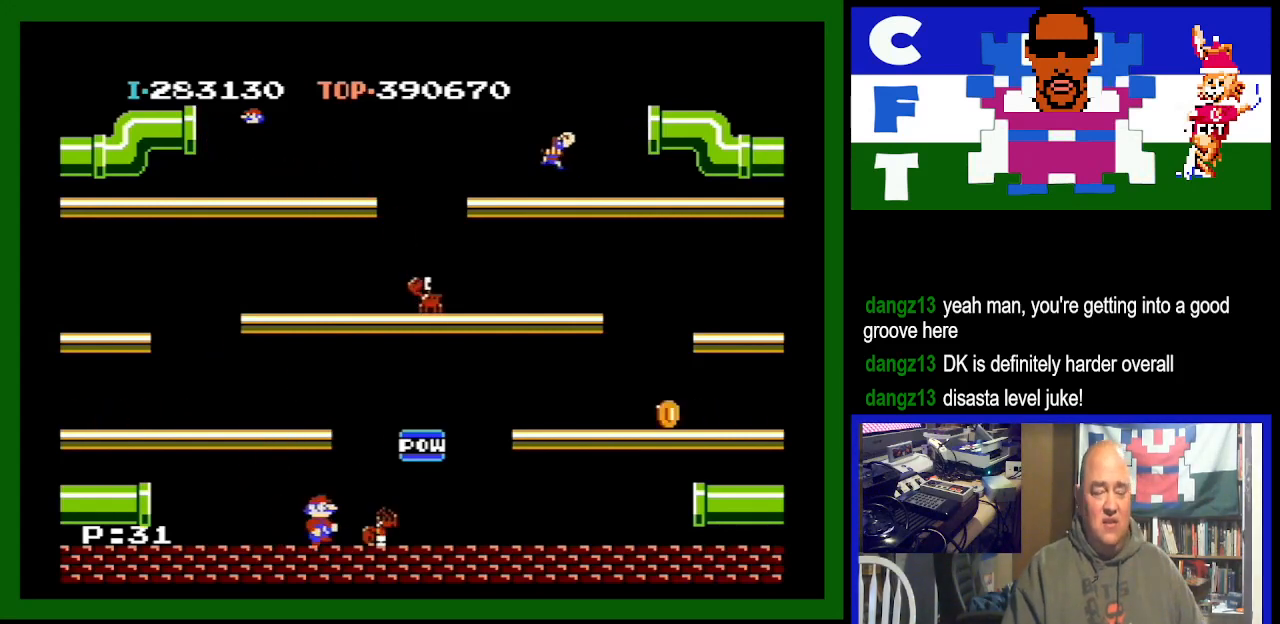
{"buttons": ["DPAD_RIGHT"], "events": []}
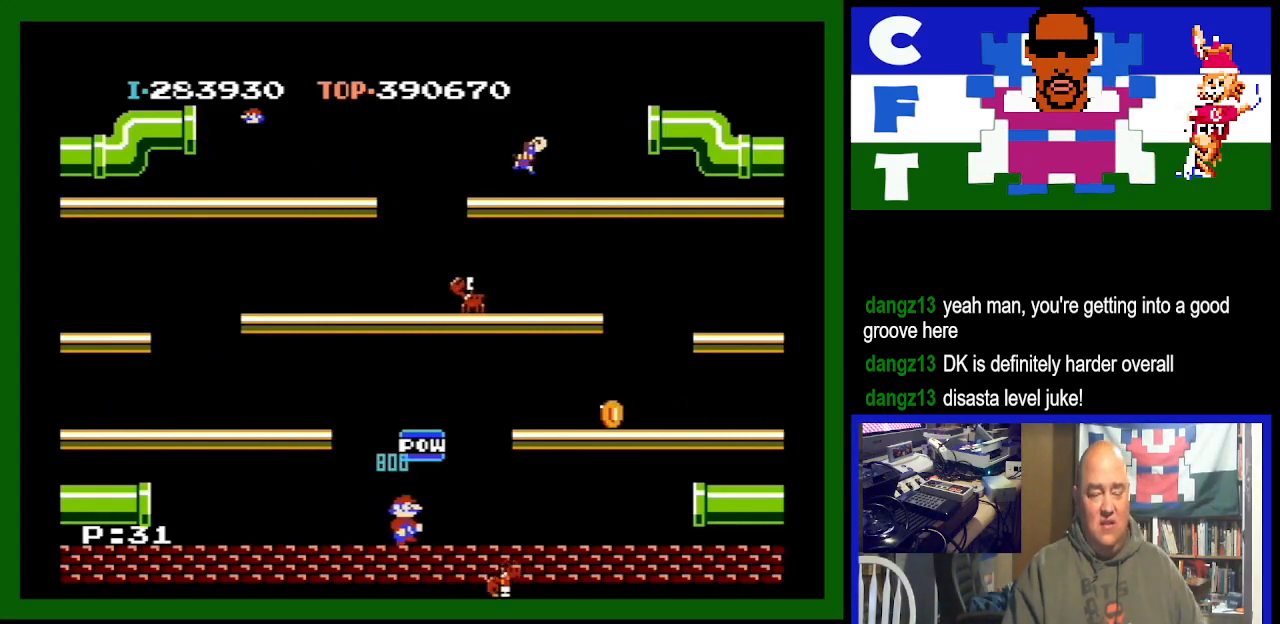
{"buttons": ["DPAD_RIGHT"], "events": []}
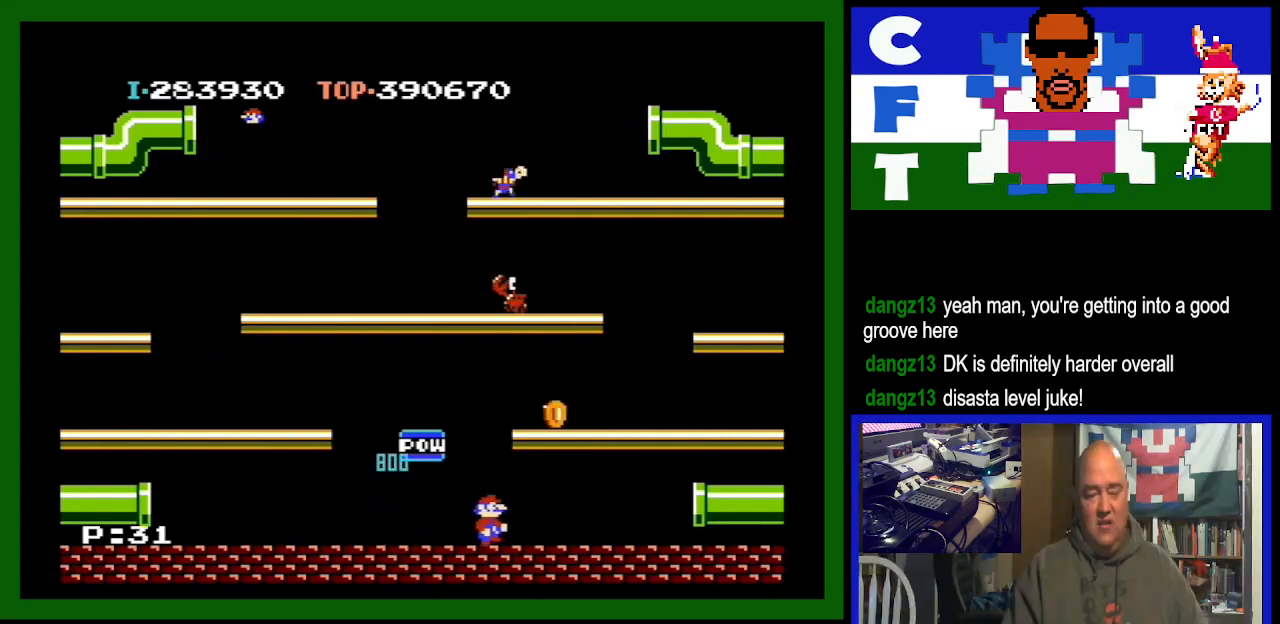
{"buttons": ["DPAD_RIGHT"], "events": [[167, "A", "down"], [300, "A", "up"]]}
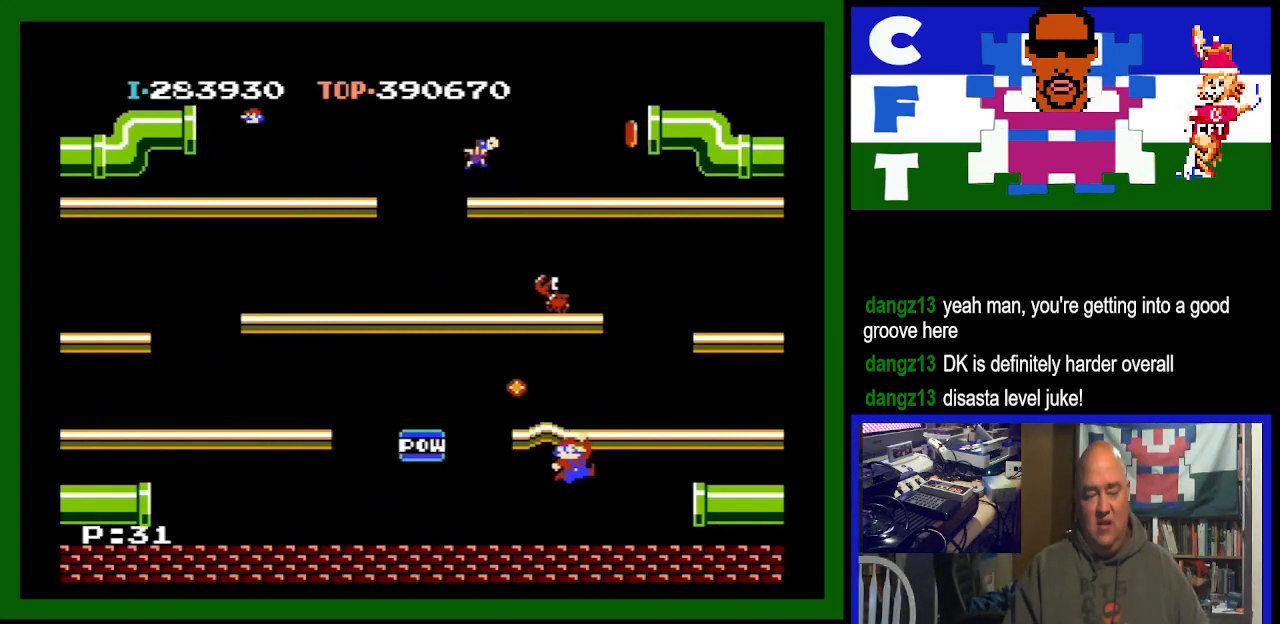
{"buttons": [], "events": [[500, "DPAD_RIGHT", "up"]]}
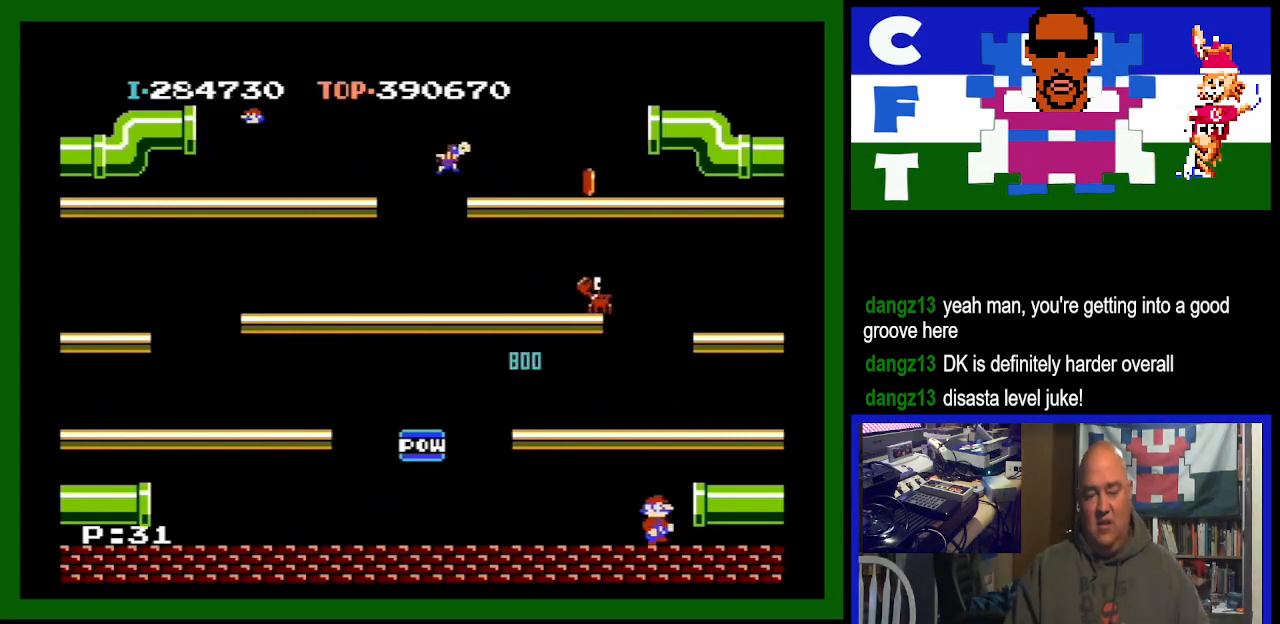
{"buttons": [], "events": [[200, "A", "down"], [400, "A", "up"]]}
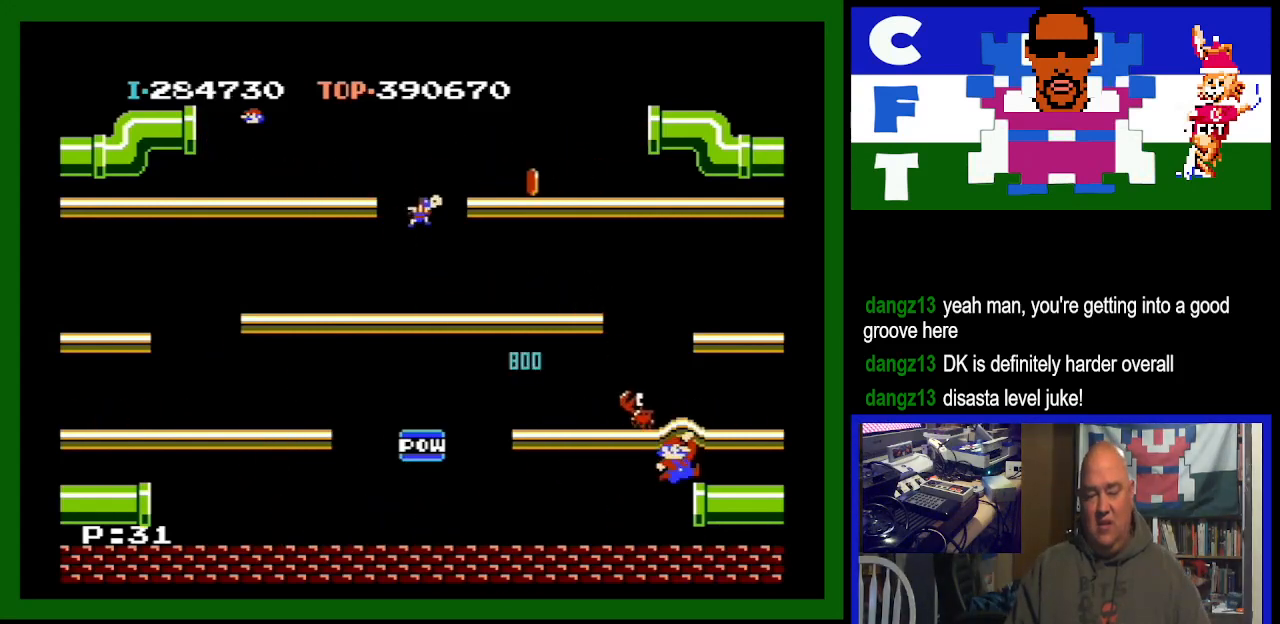
{"buttons": ["A"], "events": [[300, "A", "down"]]}
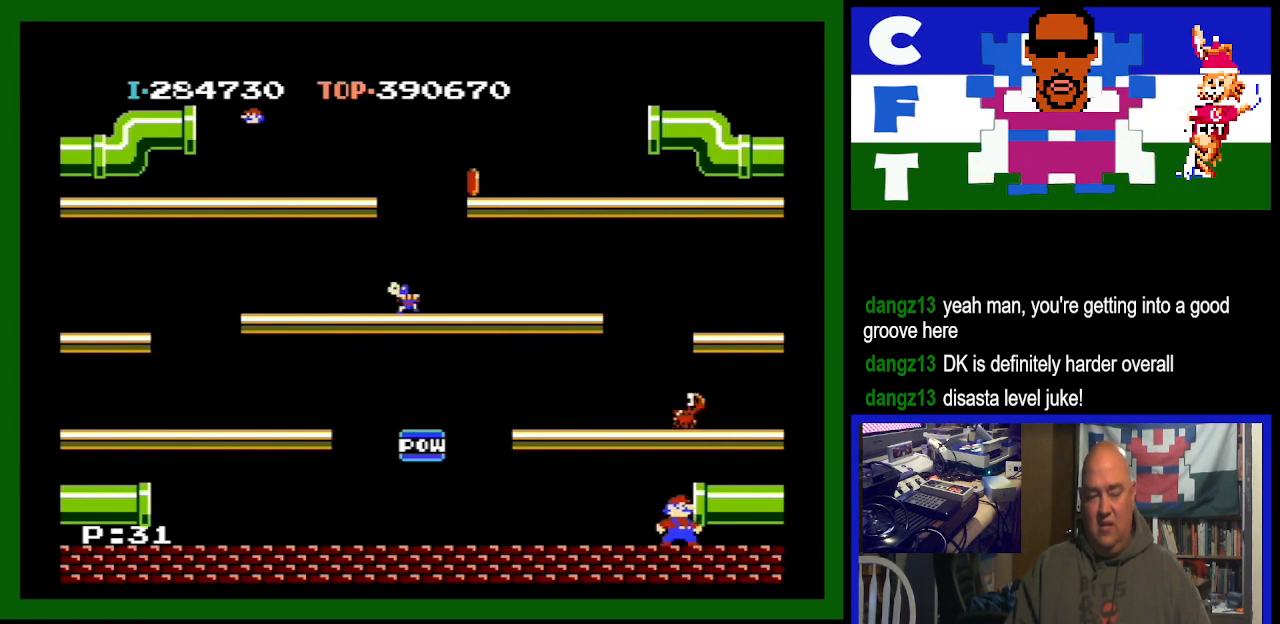
{"buttons": ["DPAD_LEFT"], "events": [[33, "A", "up"], [67, "A", "down"], [200, "DPAD_RIGHT", "down"], [300, "A", "up"], [400, "DPAD_RIGHT", "up"], [500, "DPAD_LEFT", "down"]]}
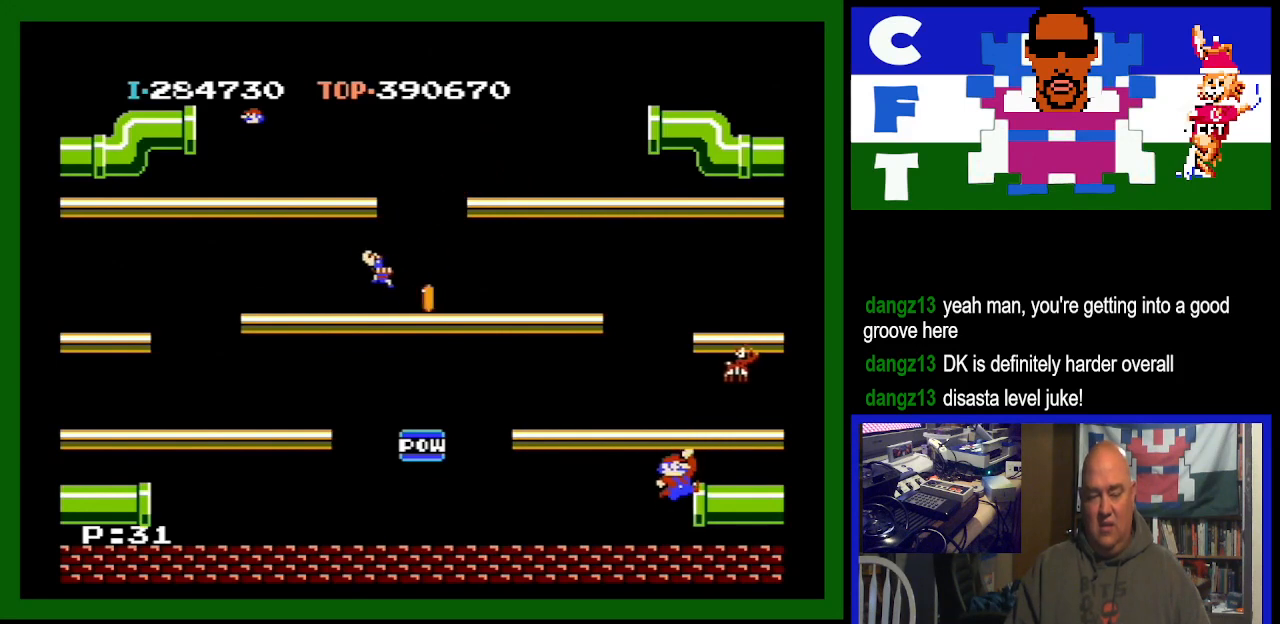
{"buttons": ["DPAD_LEFT"], "events": []}
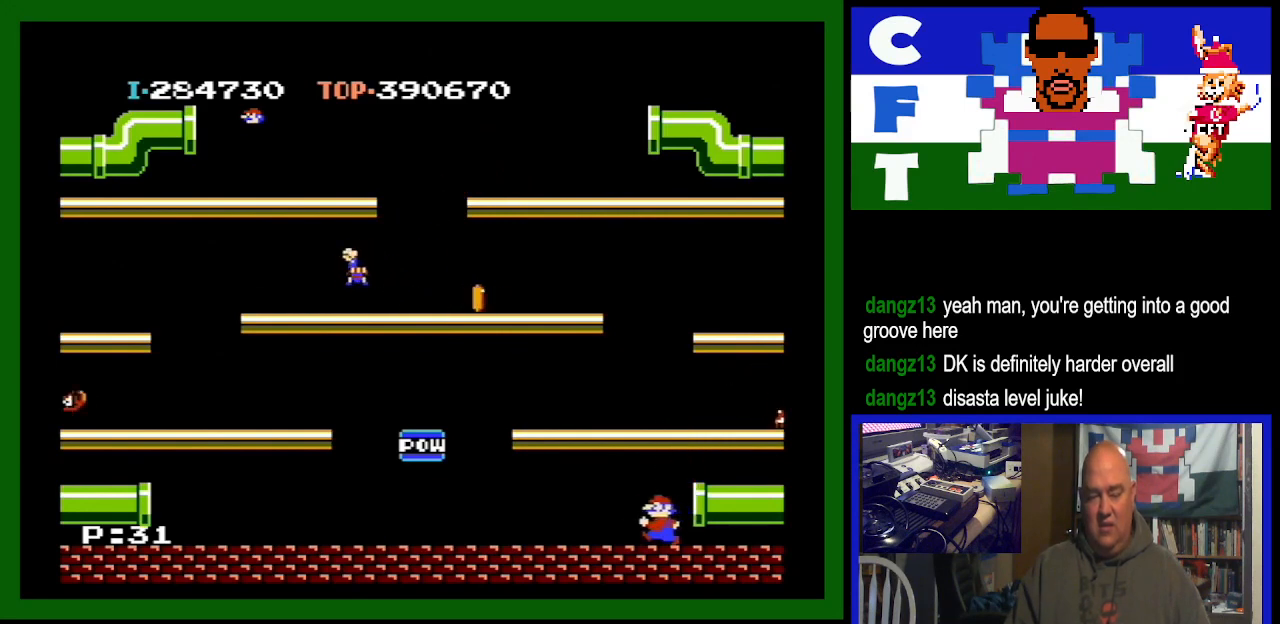
{"buttons": ["DPAD_LEFT"], "events": []}
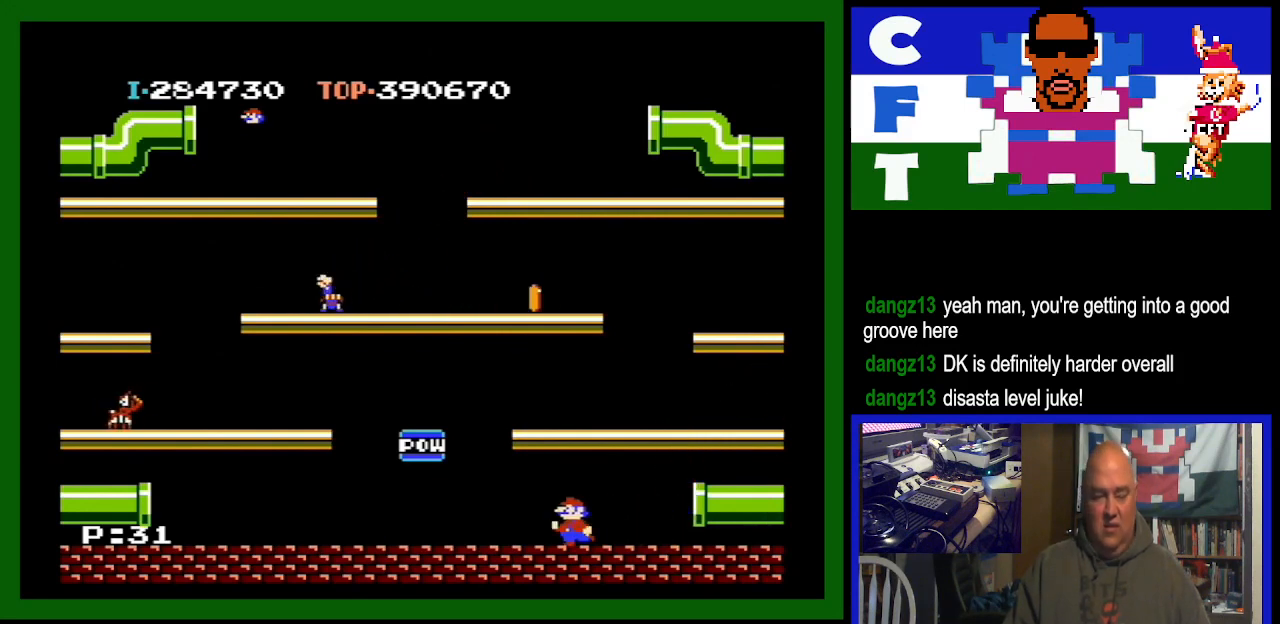
{"buttons": ["DPAD_LEFT"], "events": []}
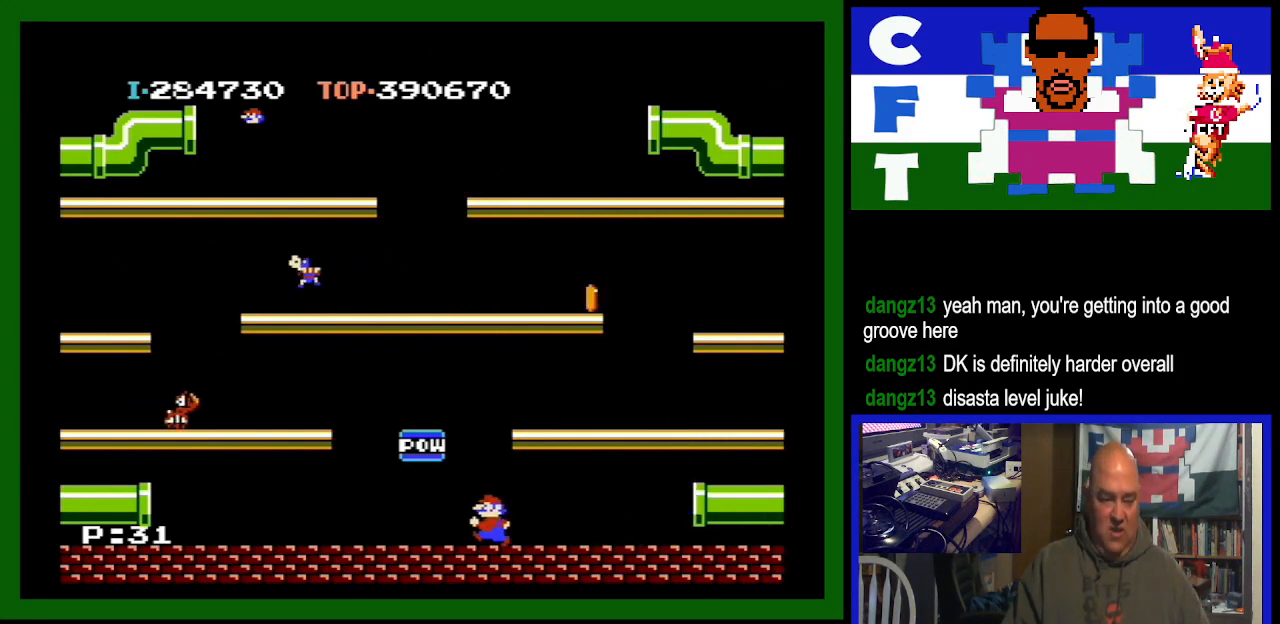
{"buttons": ["DPAD_LEFT"], "events": []}
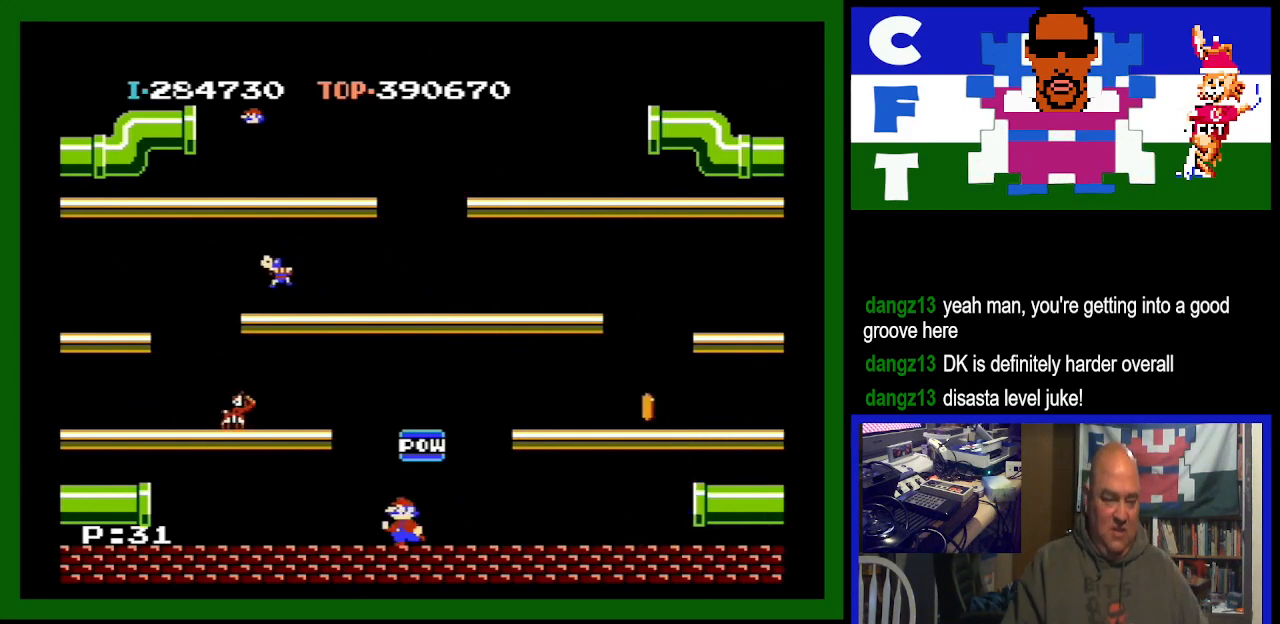
{"buttons": ["A", "DPAD_LEFT"], "events": [[467, "A", "down"]]}
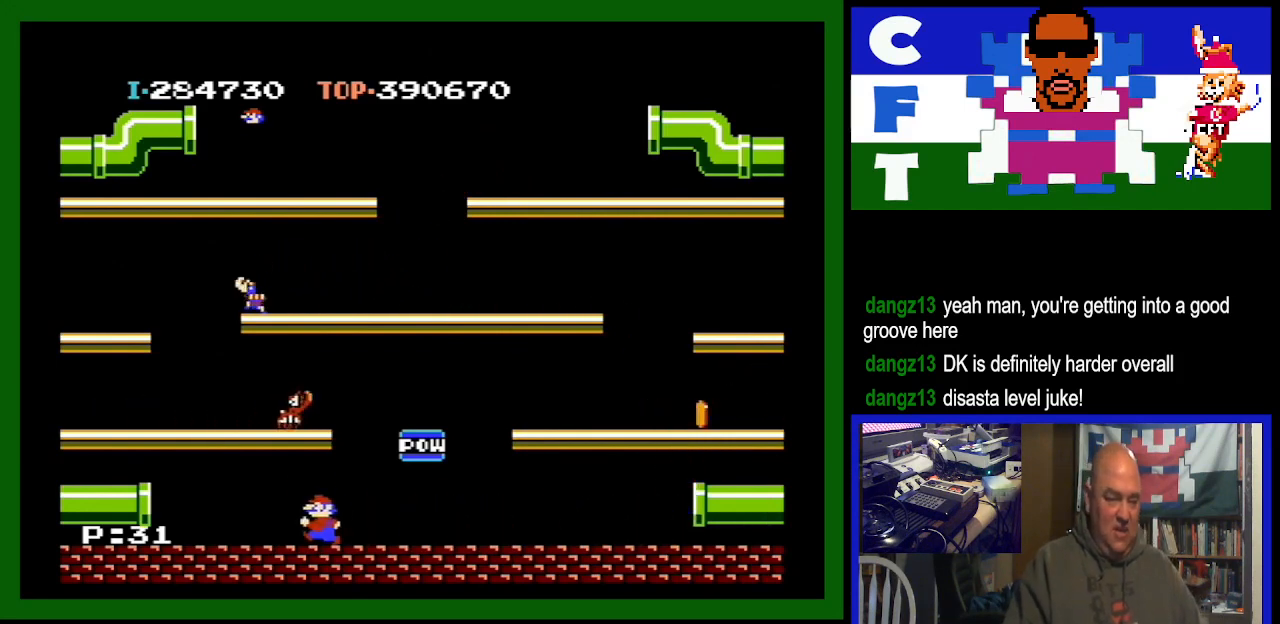
{"buttons": ["DPAD_RIGHT"], "events": [[300, "A", "up"], [300, "DPAD_LEFT", "up"], [467, "DPAD_RIGHT", "down"]]}
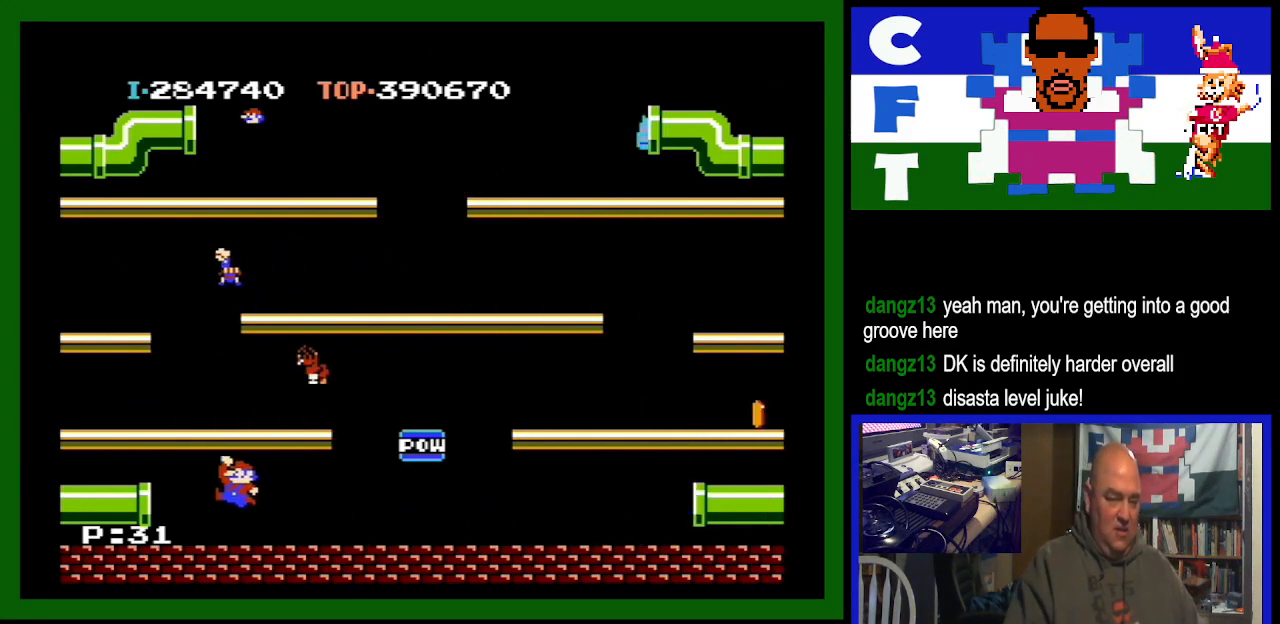
{"buttons": ["DPAD_RIGHT"], "events": []}
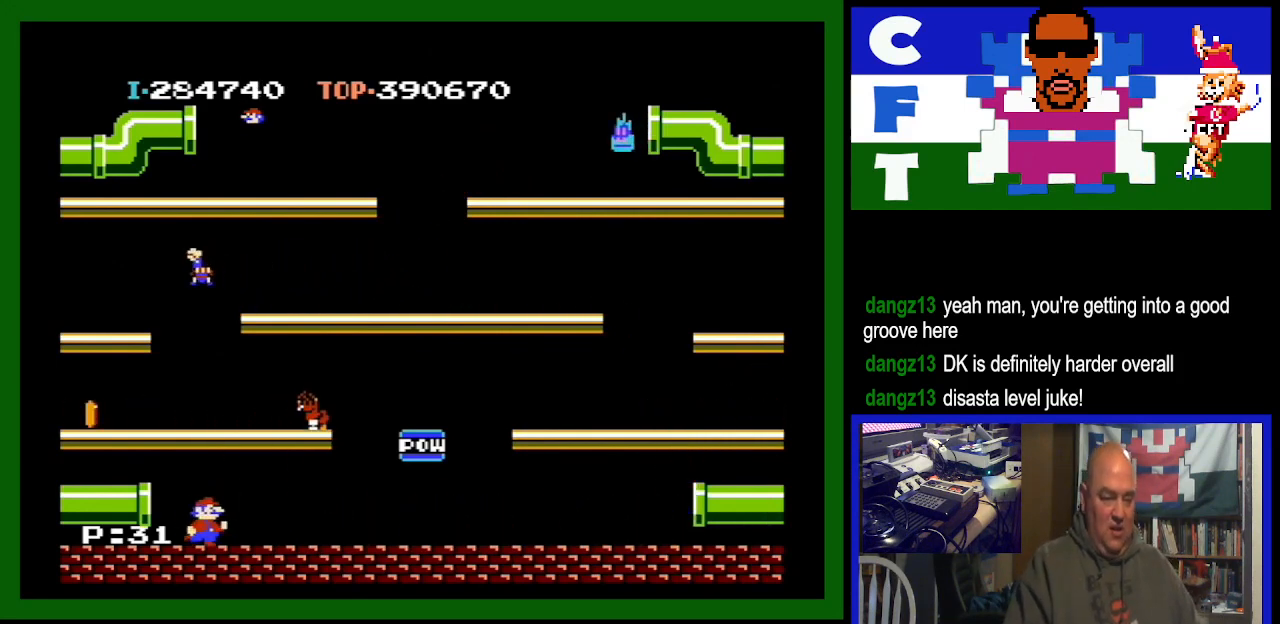
{"buttons": ["DPAD_RIGHT"], "events": []}
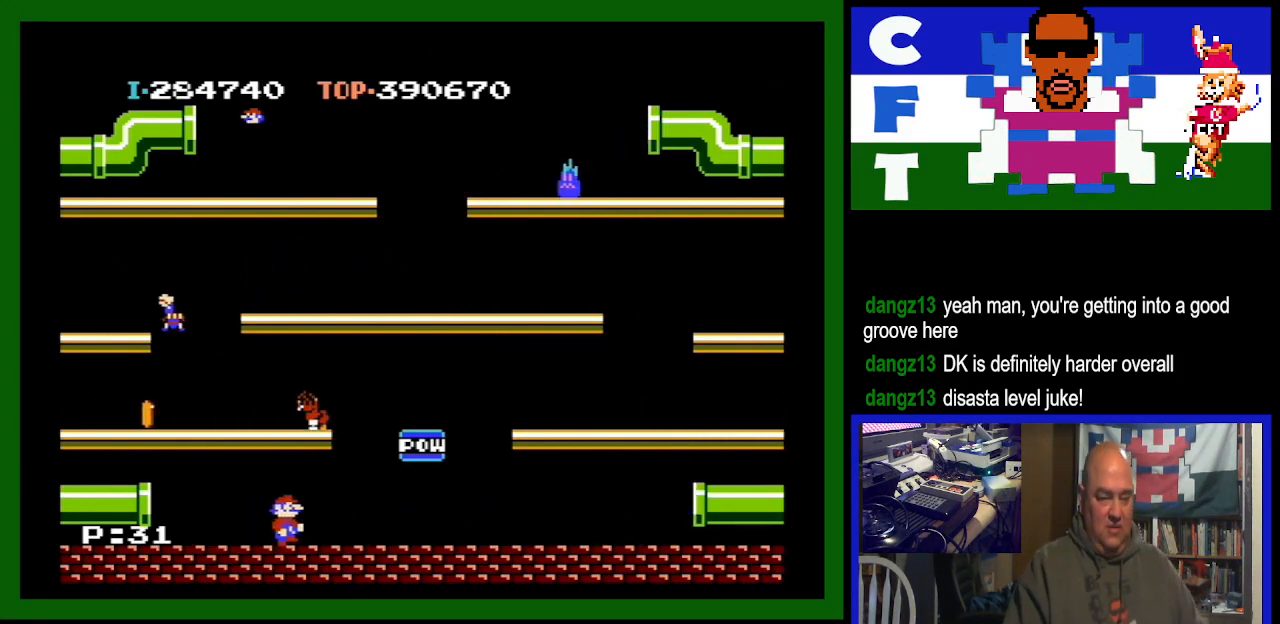
{"buttons": ["DPAD_LEFT"], "events": [[300, "DPAD_RIGHT", "up"], [367, "DPAD_LEFT", "down"]]}
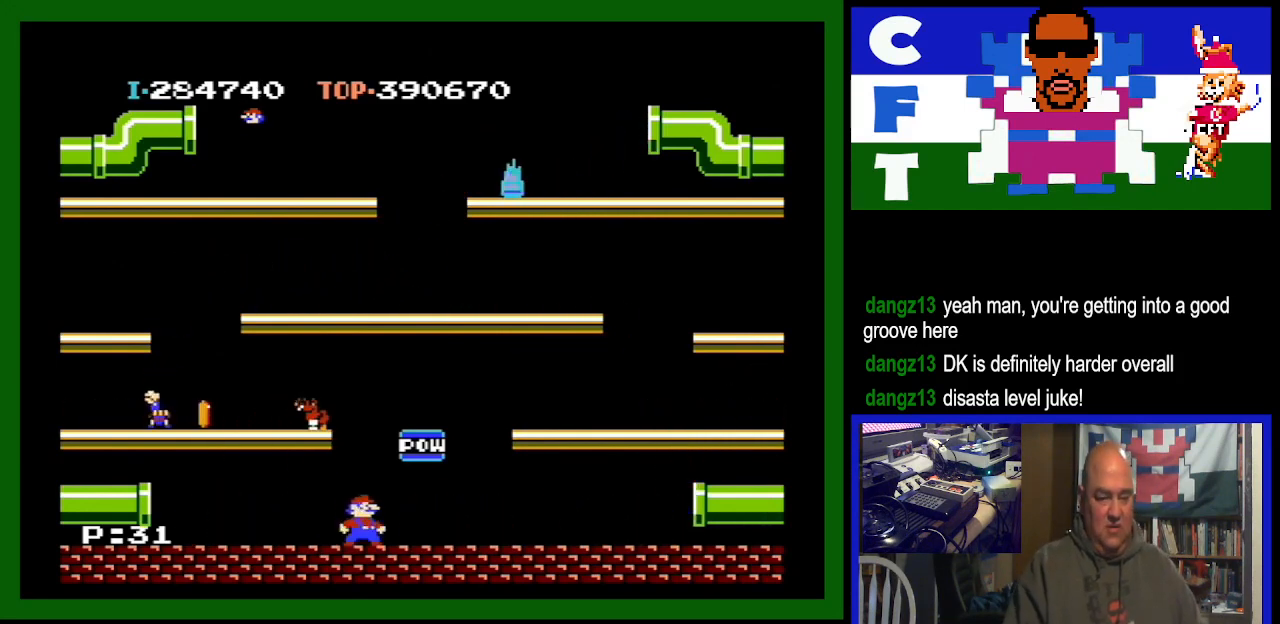
{"buttons": [], "events": [[100, "A", "down"], [233, "A", "up"], [400, "DPAD_LEFT", "up"]]}
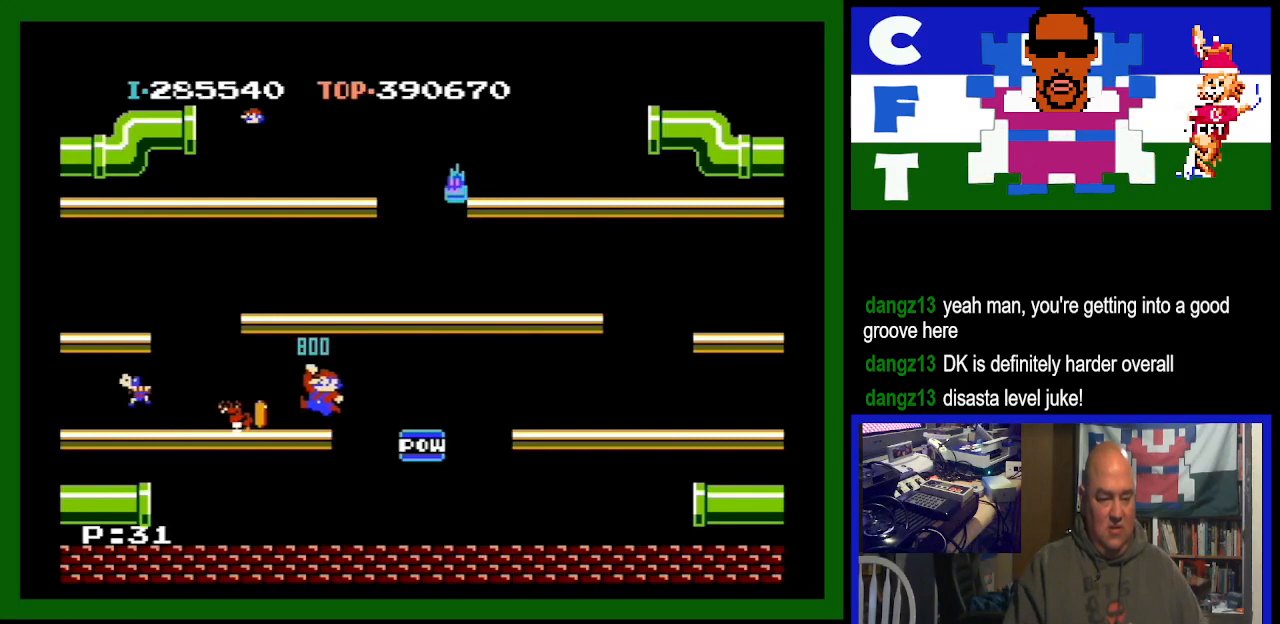
{"buttons": [], "events": []}
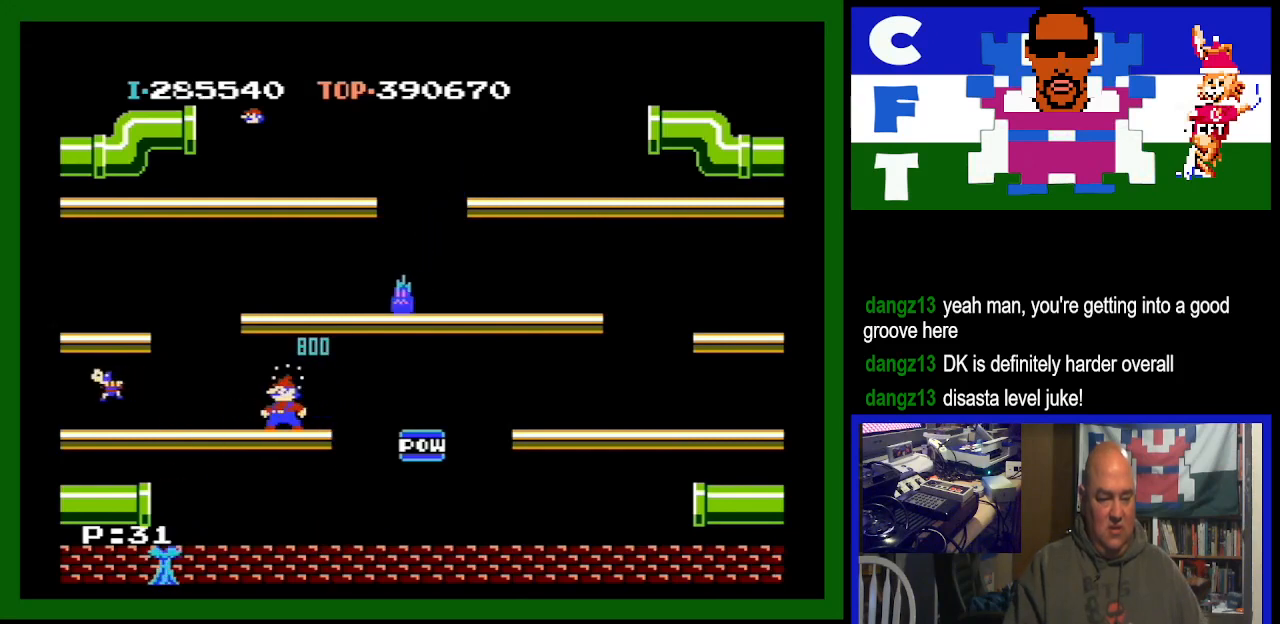
{"buttons": [], "events": []}
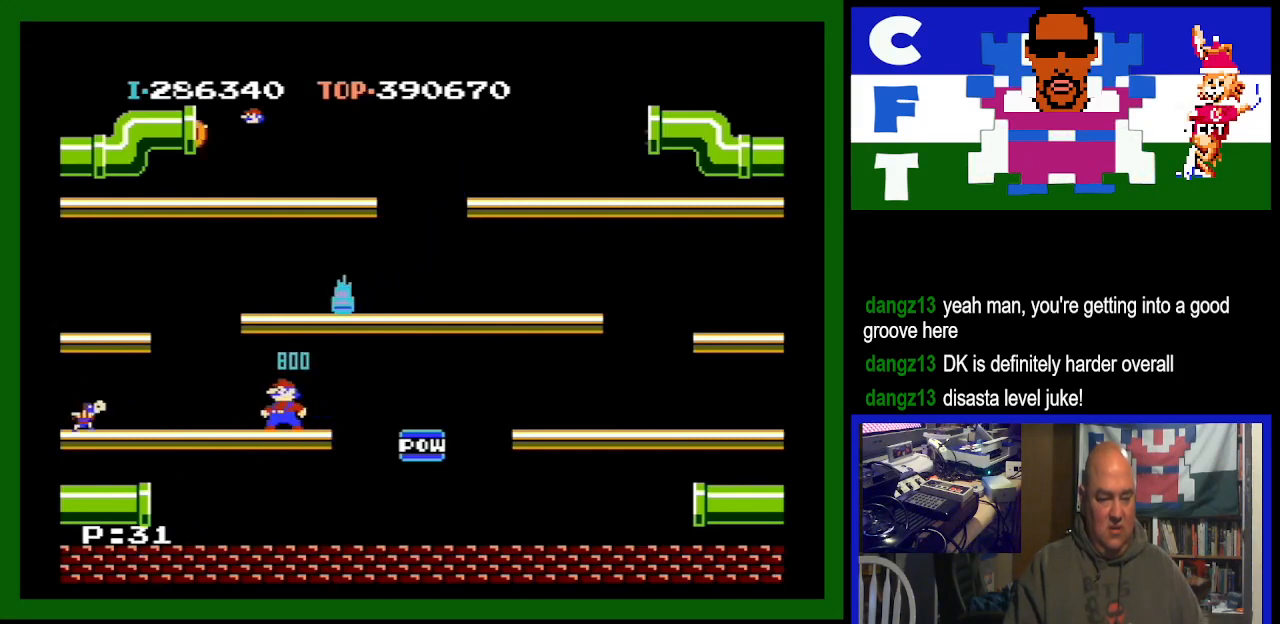
{"buttons": ["A"], "events": [[400, "A", "down"]]}
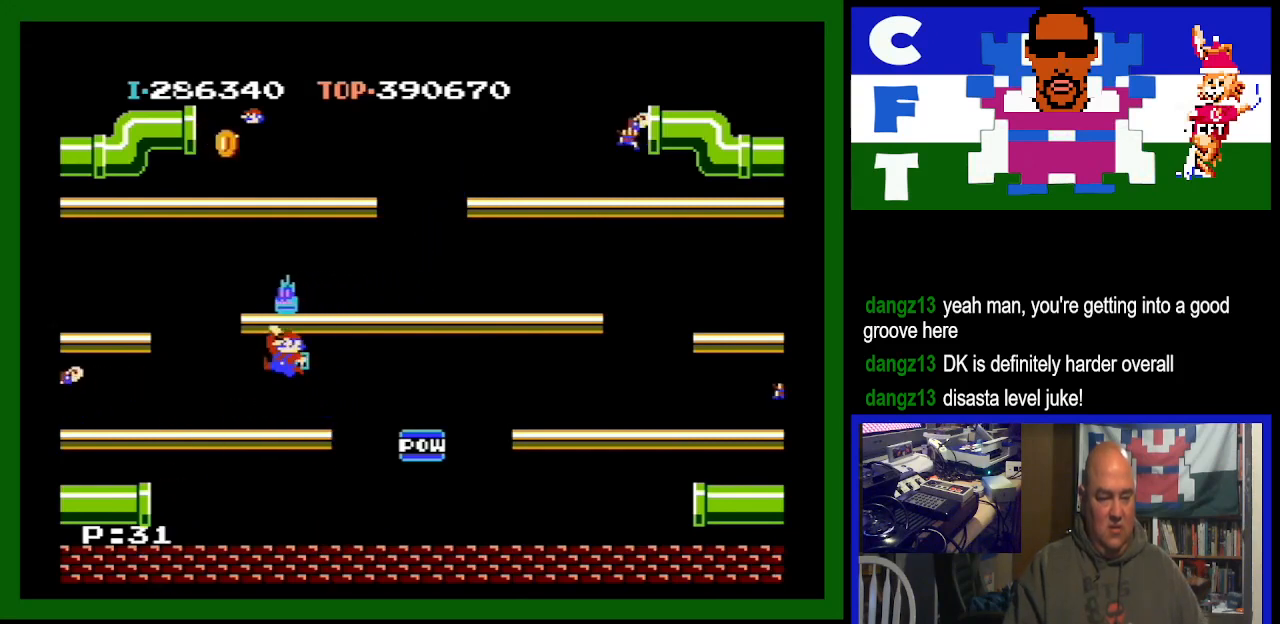
{"buttons": [], "events": [[33, "A", "up"], [33, "DPAD_RIGHT", "down"], [500, "DPAD_RIGHT", "up"]]}